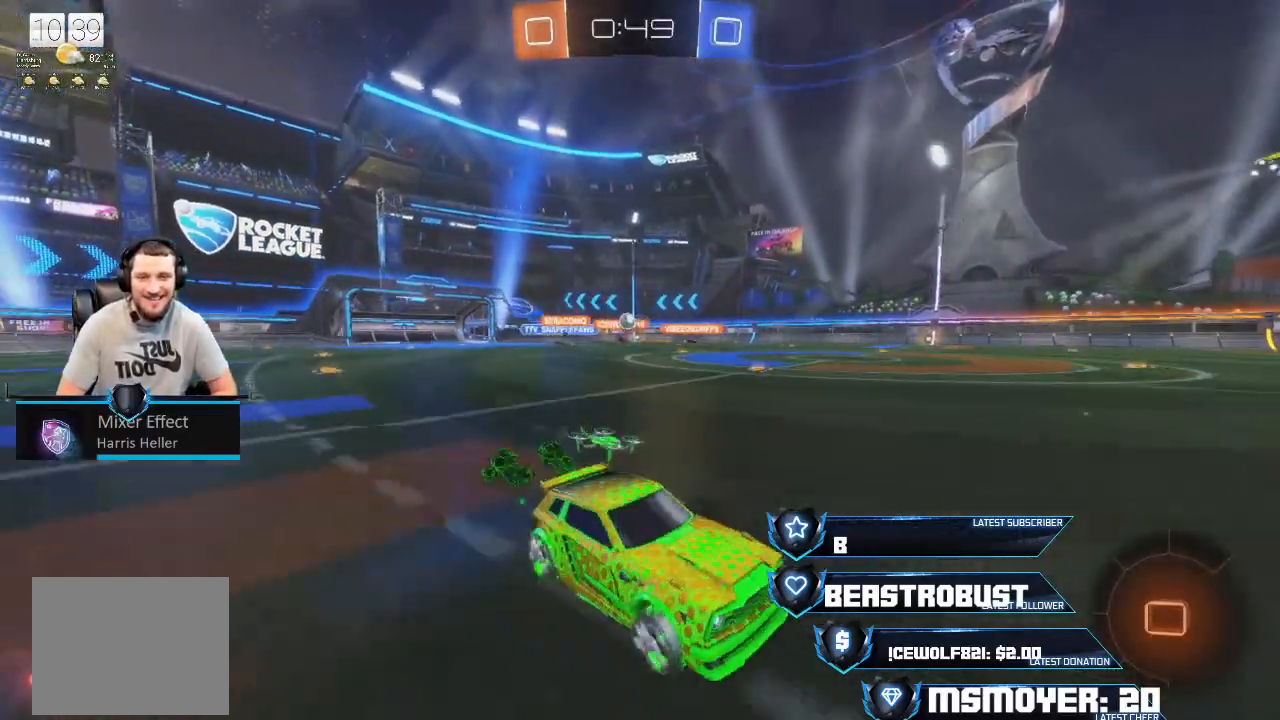
Gameplay with a controller (PlayStation layout); each line is a JSON object with the inputs held at the frame after it (dt_ms = milliseconds from this image to that frame). "events" lists button and stick changes between this image and that frame as [ms after this image, input, new state], when the widget could be followed in between.
{"dt_ms": 500, "buttons": ["L2", "R2"], "left_stick": "up", "right_stick": "center", "events": [[333, "left_stick", "up"], [367, "CROSS", "up"], [400, "L2", "down"], [433, "SQUARE", "down"], [500, "SQUARE", "up"]]}
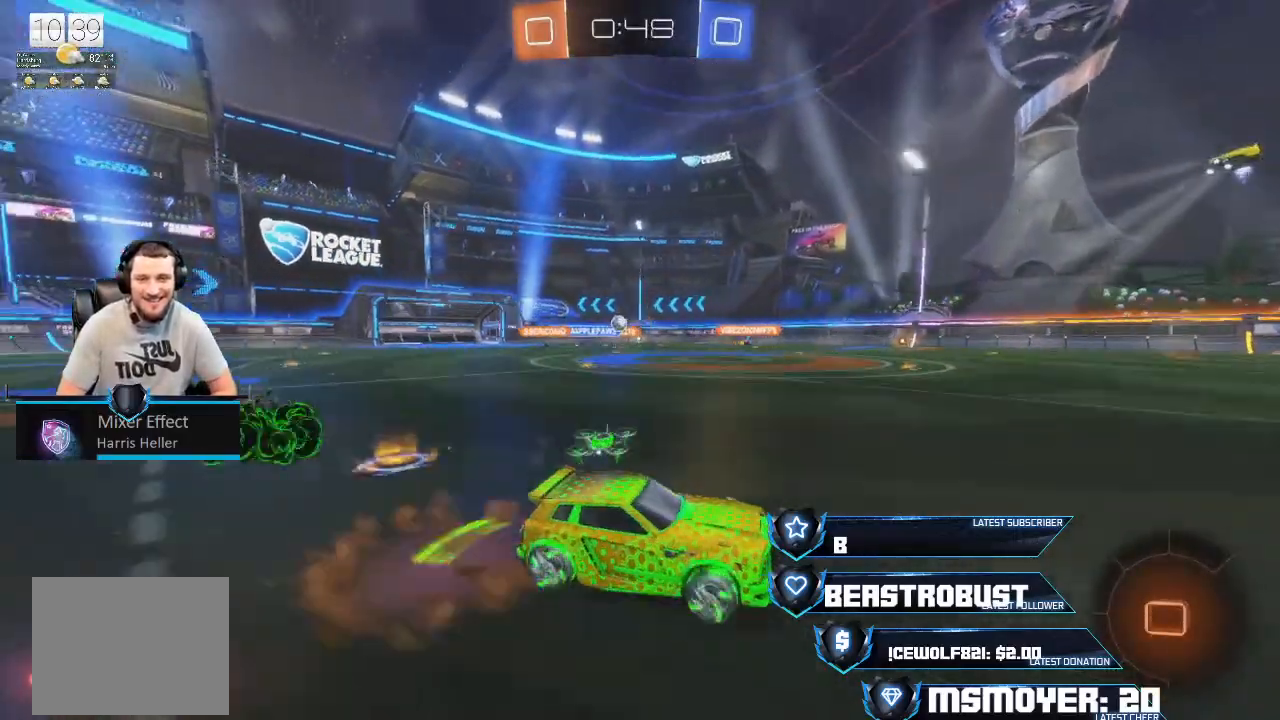
{"dt_ms": 500, "buttons": [], "left_stick": "up", "right_stick": "center", "events": [[67, "SQUARE", "down"], [133, "SQUARE", "up"], [200, "L2", "up"], [233, "TRIANGLE", "down"], [300, "TRIANGLE", "up"], [367, "R2", "up"]]}
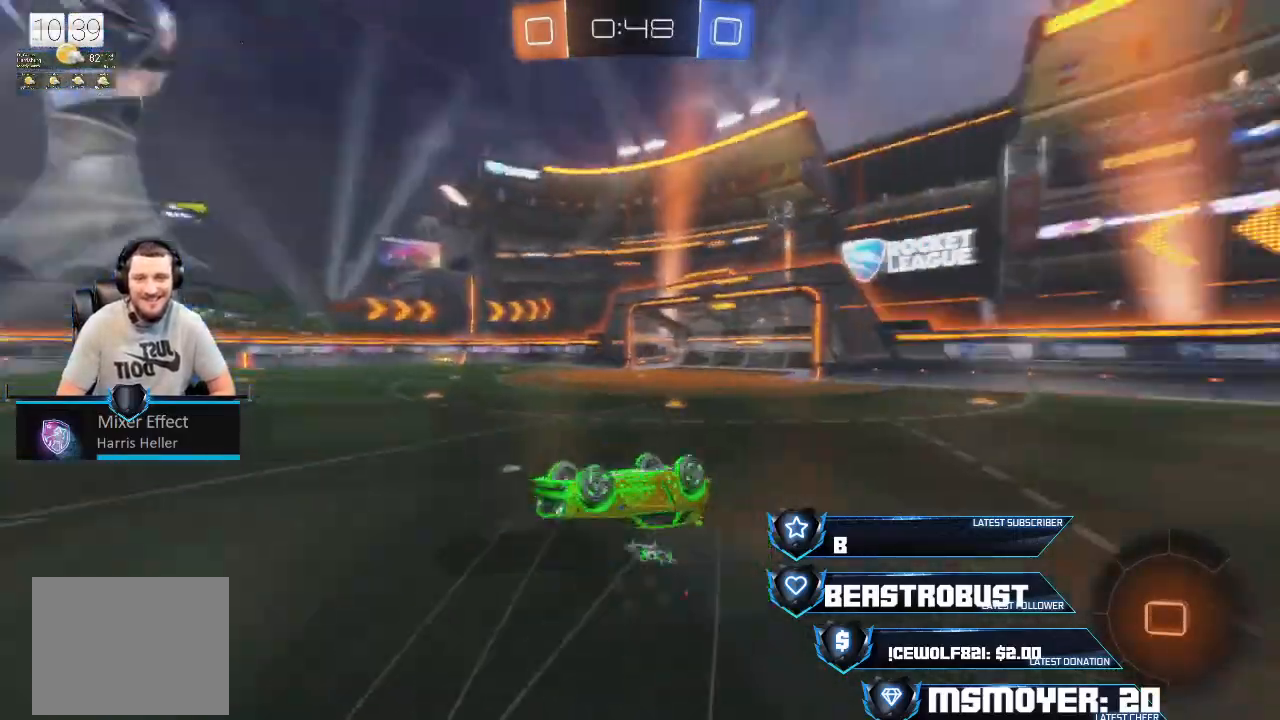
{"dt_ms": 500, "buttons": ["R2"], "left_stick": "center", "right_stick": "center", "events": [[33, "R2", "down"], [100, "TRIANGLE", "down"], [200, "TRIANGLE", "up"], [367, "left_stick", "center"]]}
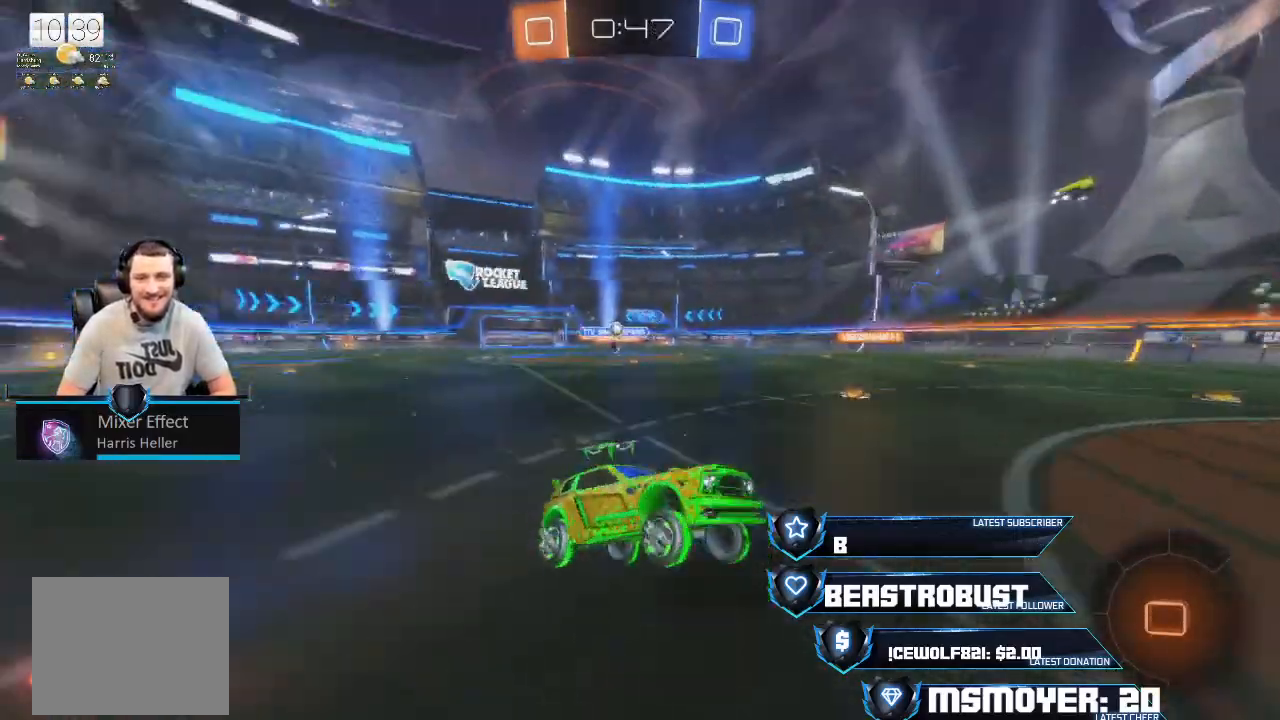
{"dt_ms": 500, "buttons": ["CIRCLE", "L3"], "left_stick": "left", "right_stick": "center", "events": [[67, "left_stick", "left"], [233, "left_stick", "right"], [333, "left_stick", "left"], [433, "CIRCLE", "down"], [433, "R2", "up"], [500, "L3", "down"]]}
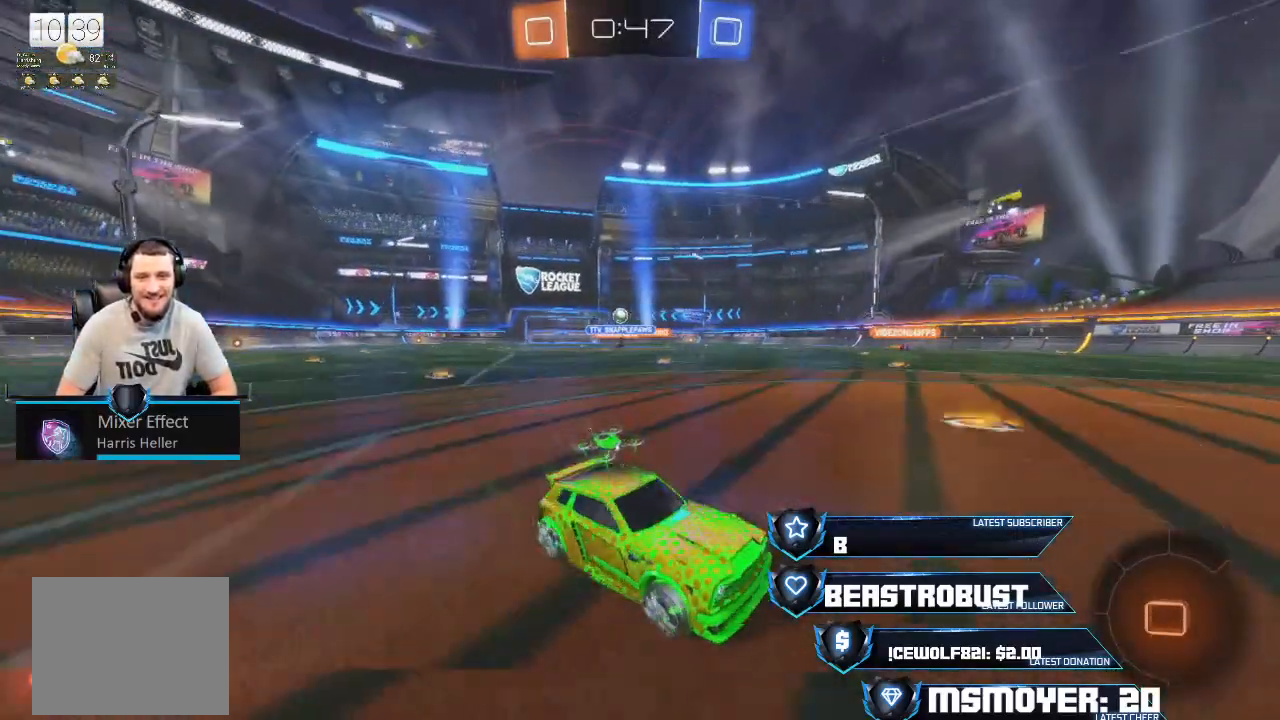
{"dt_ms": 500, "buttons": ["CIRCLE", "L3"], "left_stick": "left", "right_stick": "center", "events": []}
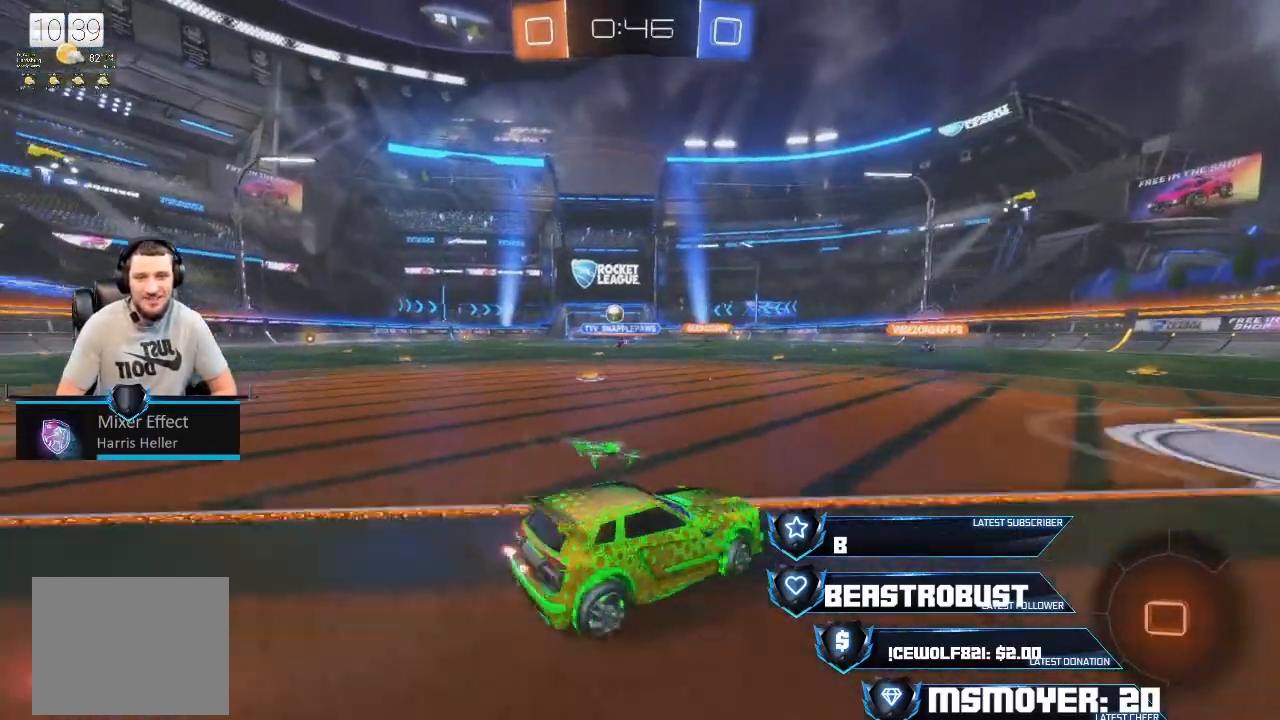
{"dt_ms": 500, "buttons": ["CROSS", "R2"], "left_stick": "up-left", "right_stick": "center", "events": [[33, "left_stick", "down-left"], [100, "L2", "down"], [100, "L3", "up"], [133, "left_stick", "right"], [167, "CIRCLE", "up"], [233, "R2", "down"], [267, "L2", "up"], [267, "left_stick", "center"], [400, "left_stick", "up-left"], [467, "CROSS", "down"]]}
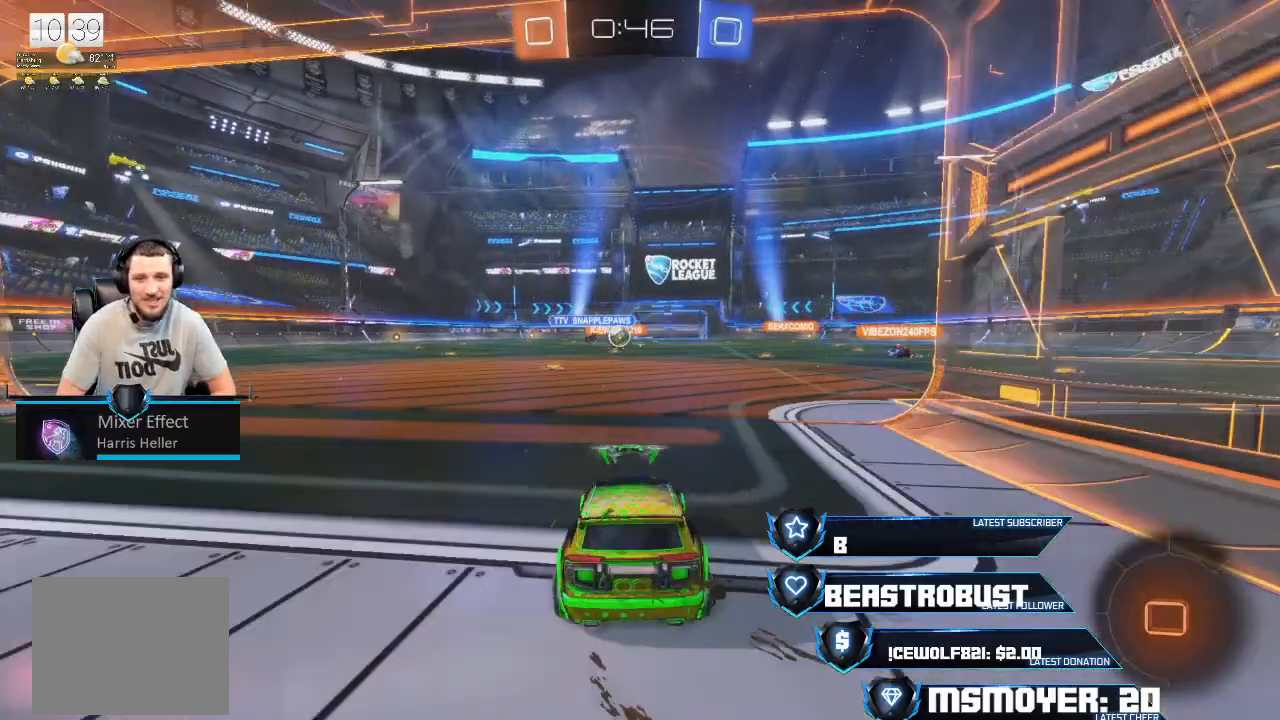
{"dt_ms": 500, "buttons": ["CROSS", "R2", "L3"], "left_stick": "left", "right_stick": "center", "events": [[133, "left_stick", "center"], [367, "left_stick", "left"], [467, "L3", "down"]]}
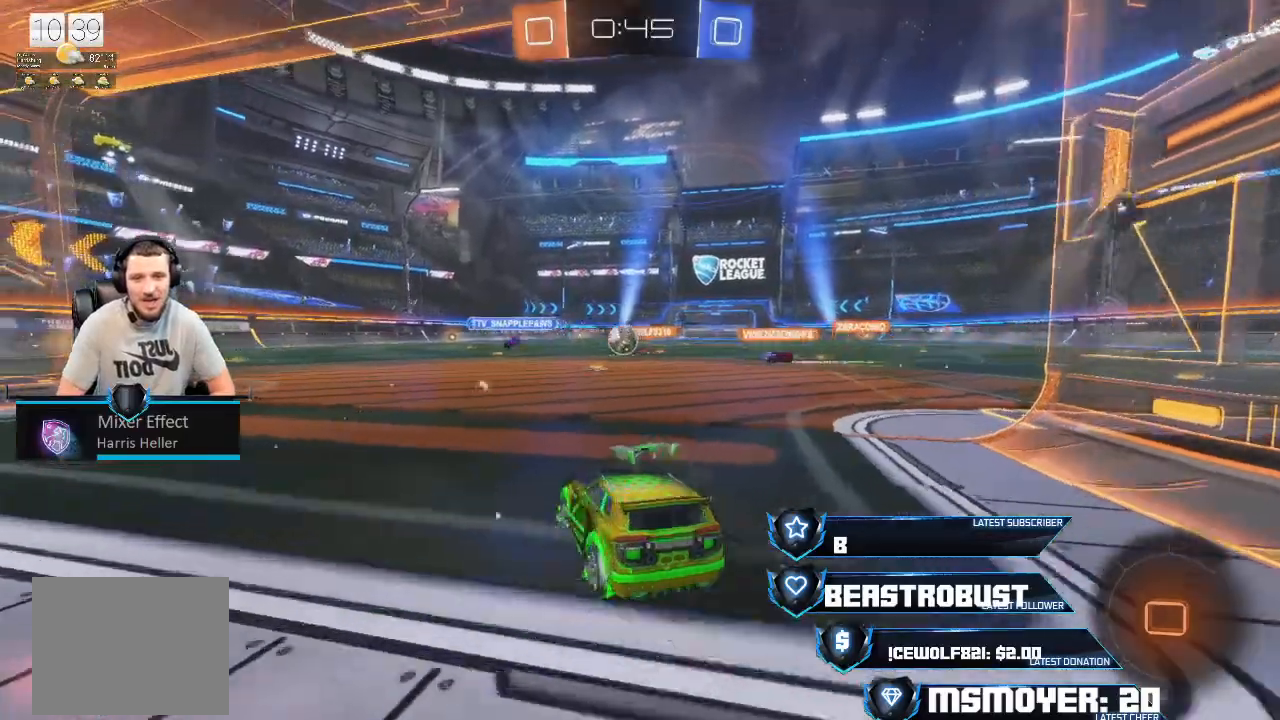
{"dt_ms": 500, "buttons": ["CROSS", "R2"], "left_stick": "center", "right_stick": "center", "events": [[67, "L3", "up"], [133, "left_stick", "center"]]}
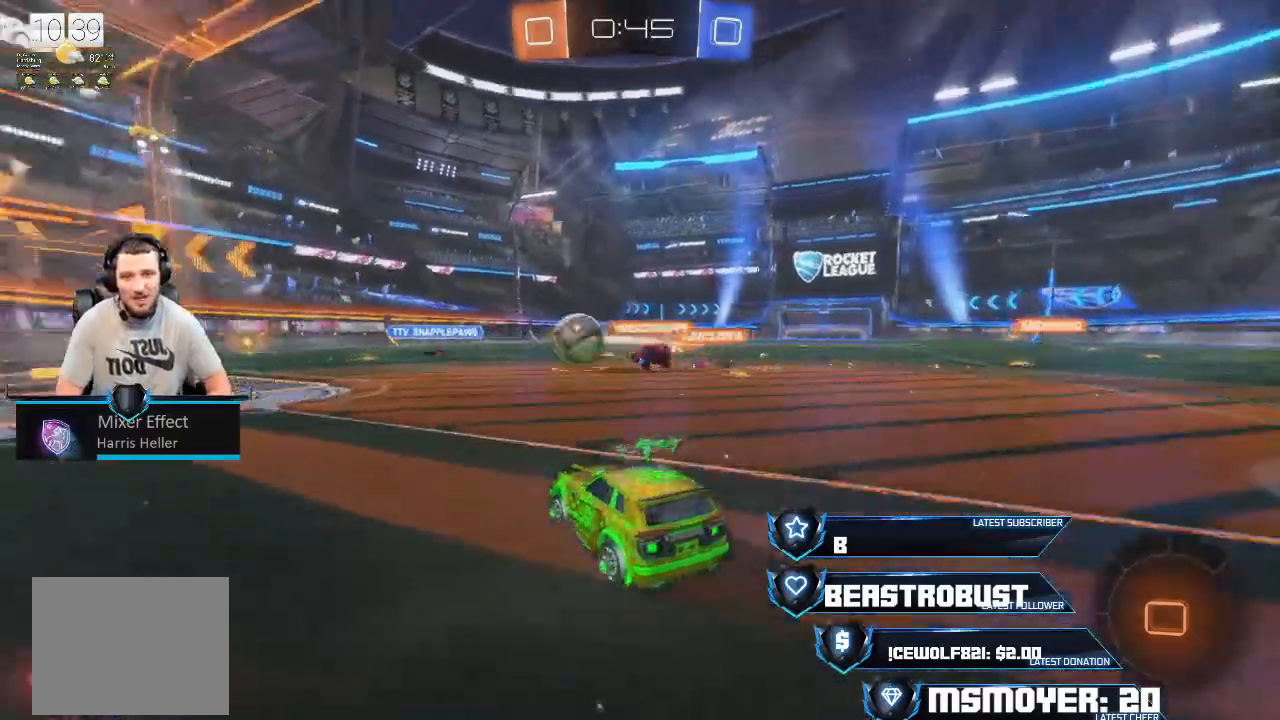
{"dt_ms": 1000, "buttons": ["R2"], "left_stick": "up-right", "right_stick": "center"}
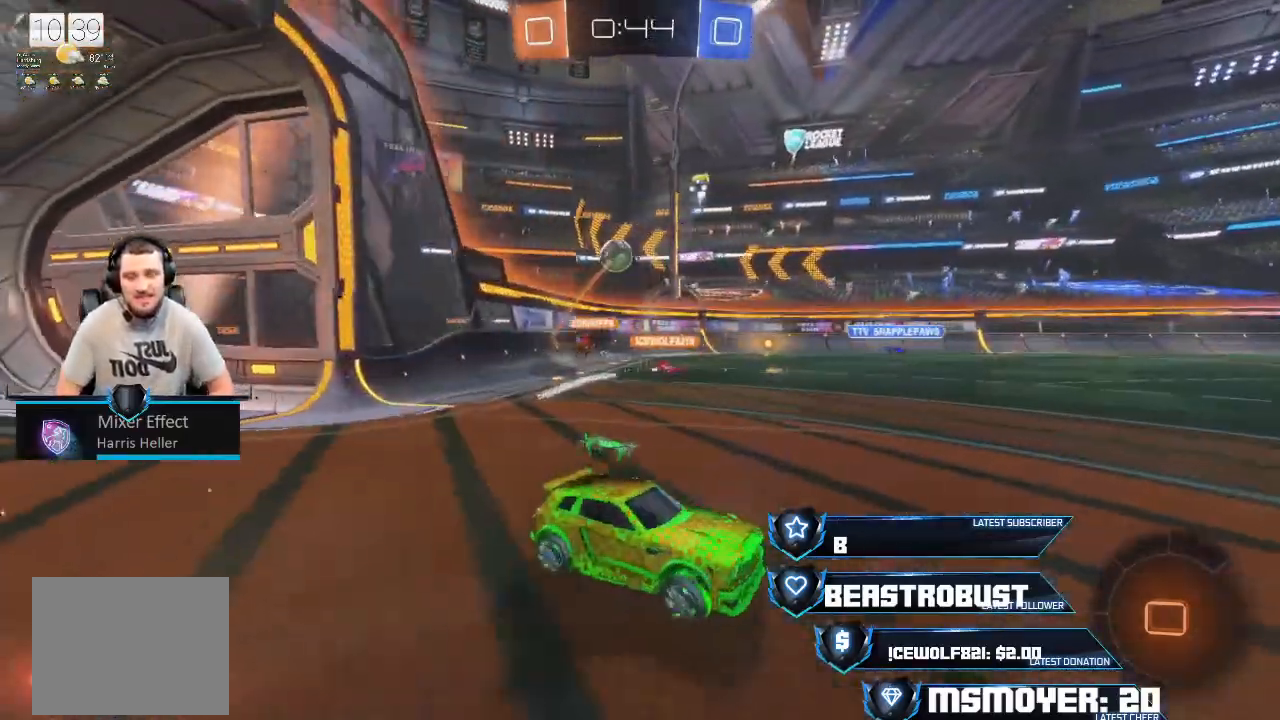
{"dt_ms": 500, "buttons": ["R2"], "left_stick": "up-right", "right_stick": "center", "events": []}
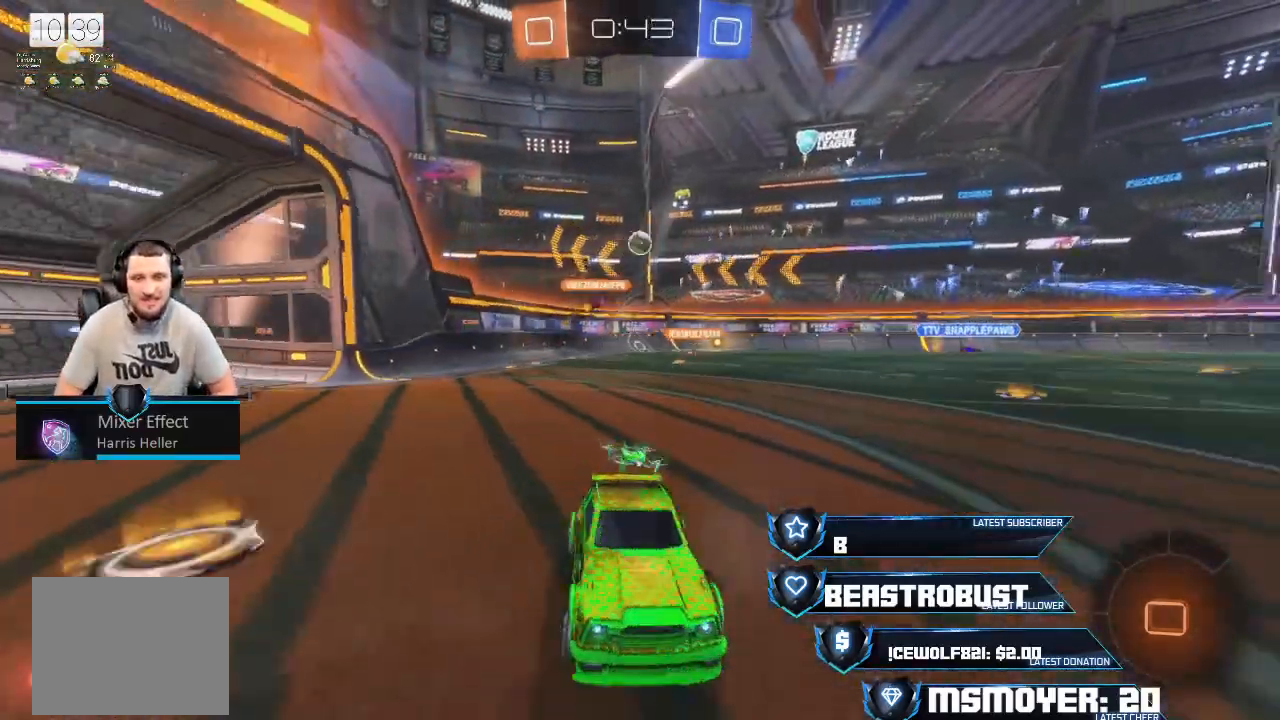
{"dt_ms": 500, "buttons": ["R2"], "left_stick": "center", "right_stick": "center", "events": [[233, "left_stick", "center"]]}
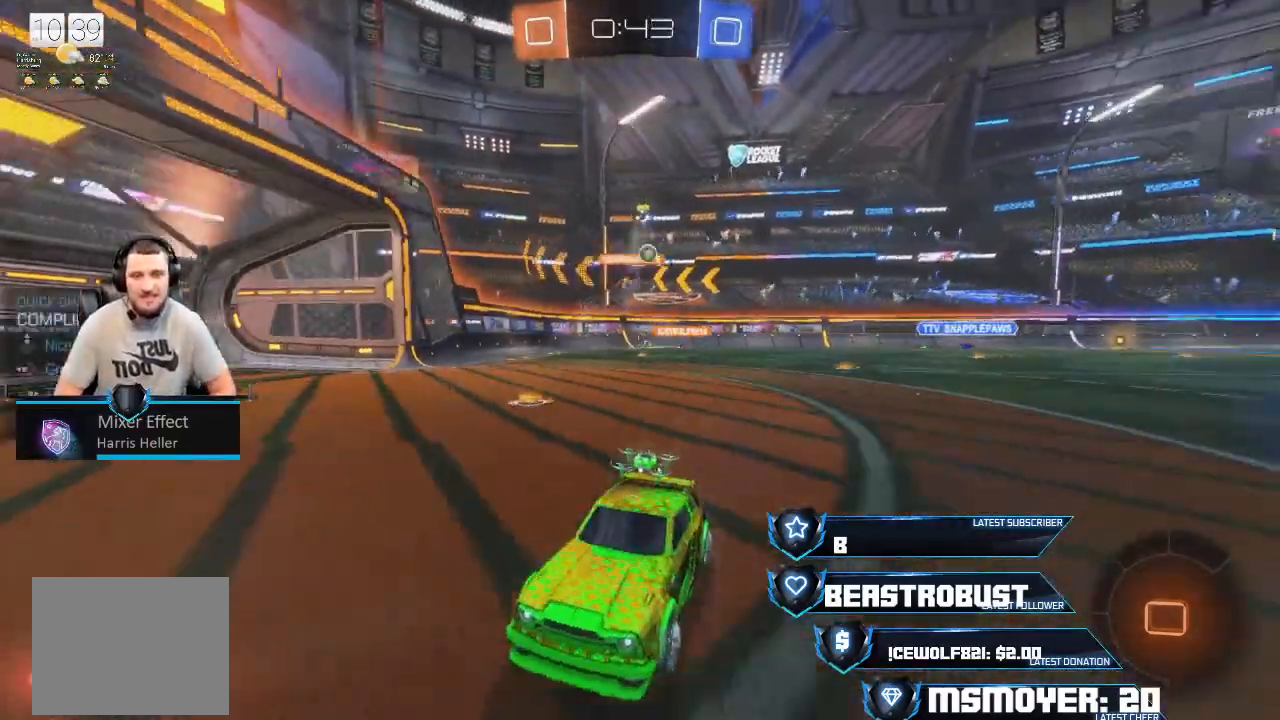
{"dt_ms": 500, "buttons": ["R2"], "left_stick": "center", "right_stick": "center", "events": [[367, "TRIANGLE", "down"], [500, "TRIANGLE", "up"]]}
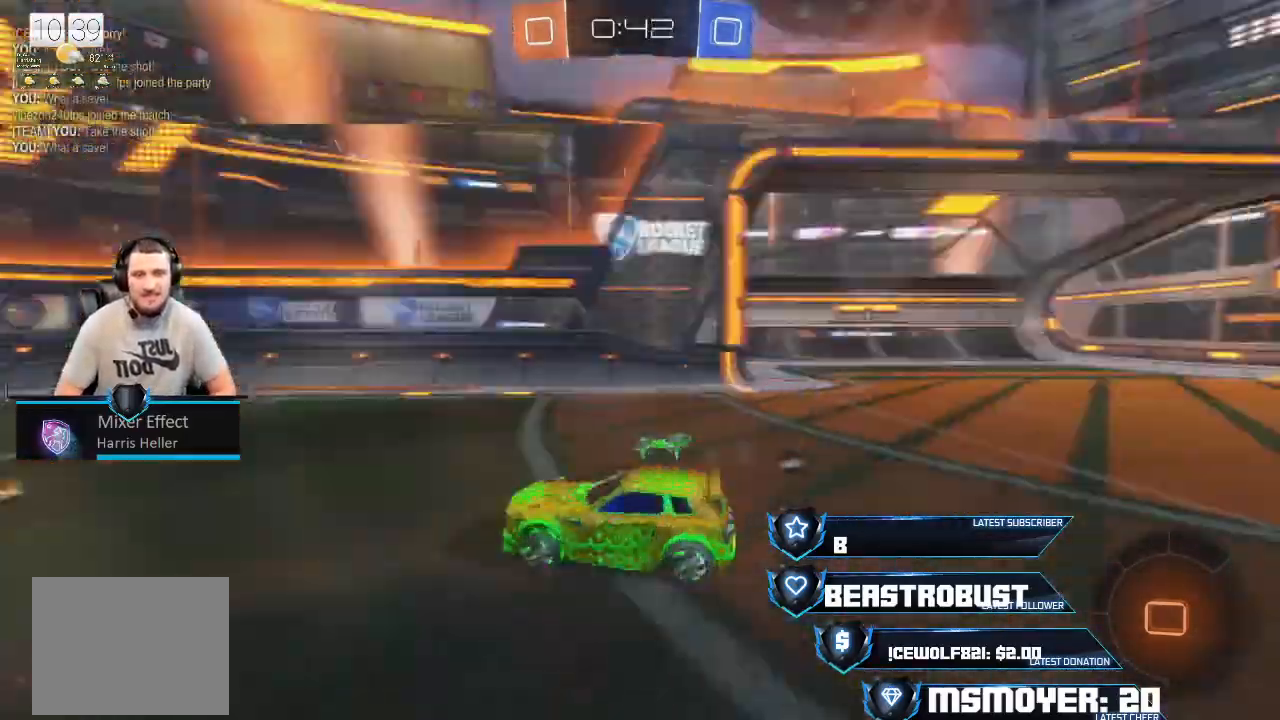
{"dt_ms": 500, "buttons": ["R2"], "left_stick": "left", "right_stick": "center", "events": [[67, "left_stick", "right"], [167, "left_stick", "center"], [233, "left_stick", "left"]]}
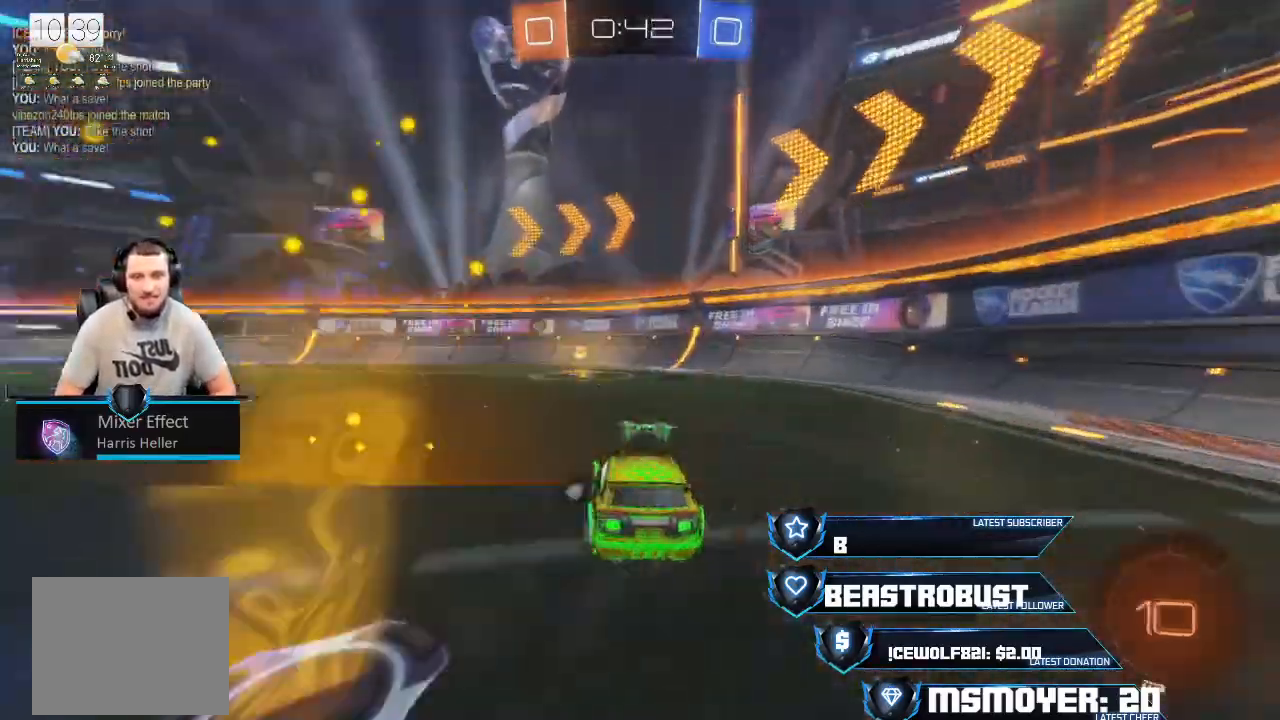
{"dt_ms": 500, "buttons": ["TRIANGLE", "R2"], "left_stick": "left", "right_stick": "center", "events": [[67, "left_stick", "center"], [433, "TRIANGLE", "down"], [500, "left_stick", "left"]]}
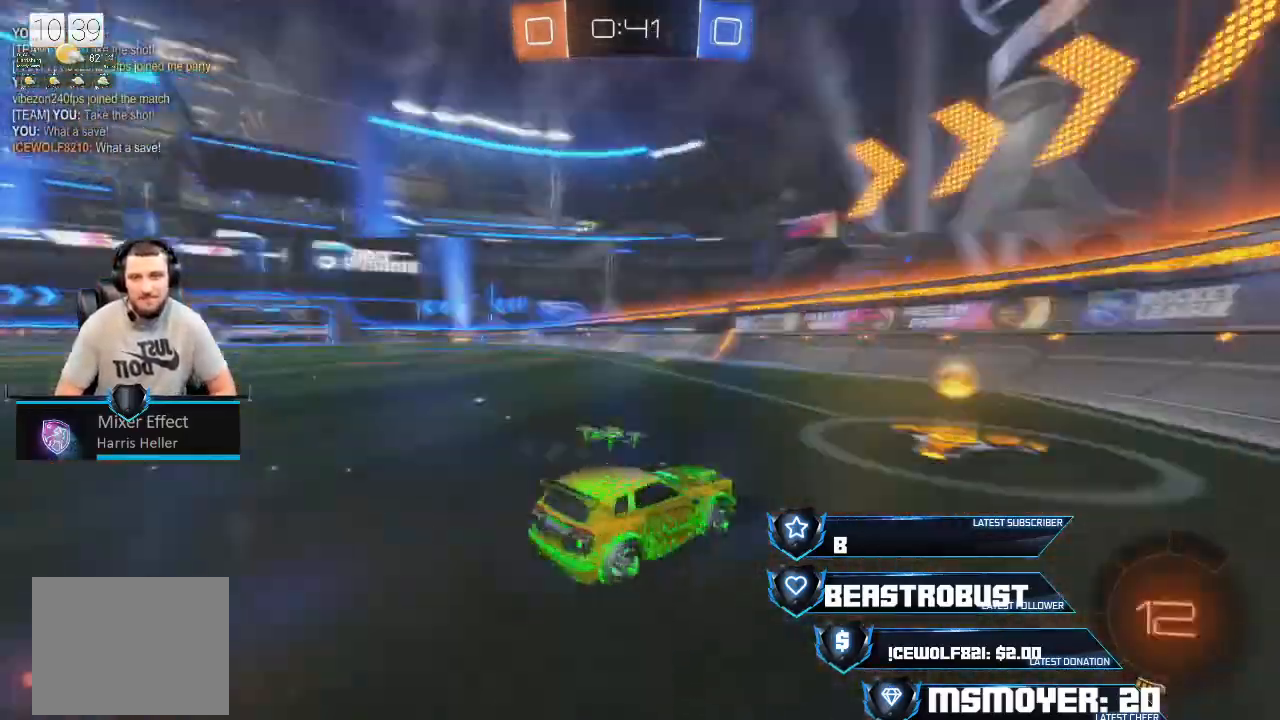
{"dt_ms": 500, "buttons": ["CROSS", "R2"], "left_stick": "left", "right_stick": "center", "events": [[33, "TRIANGLE", "up"], [167, "CIRCLE", "down"], [300, "CIRCLE", "up"], [367, "CROSS", "down"]]}
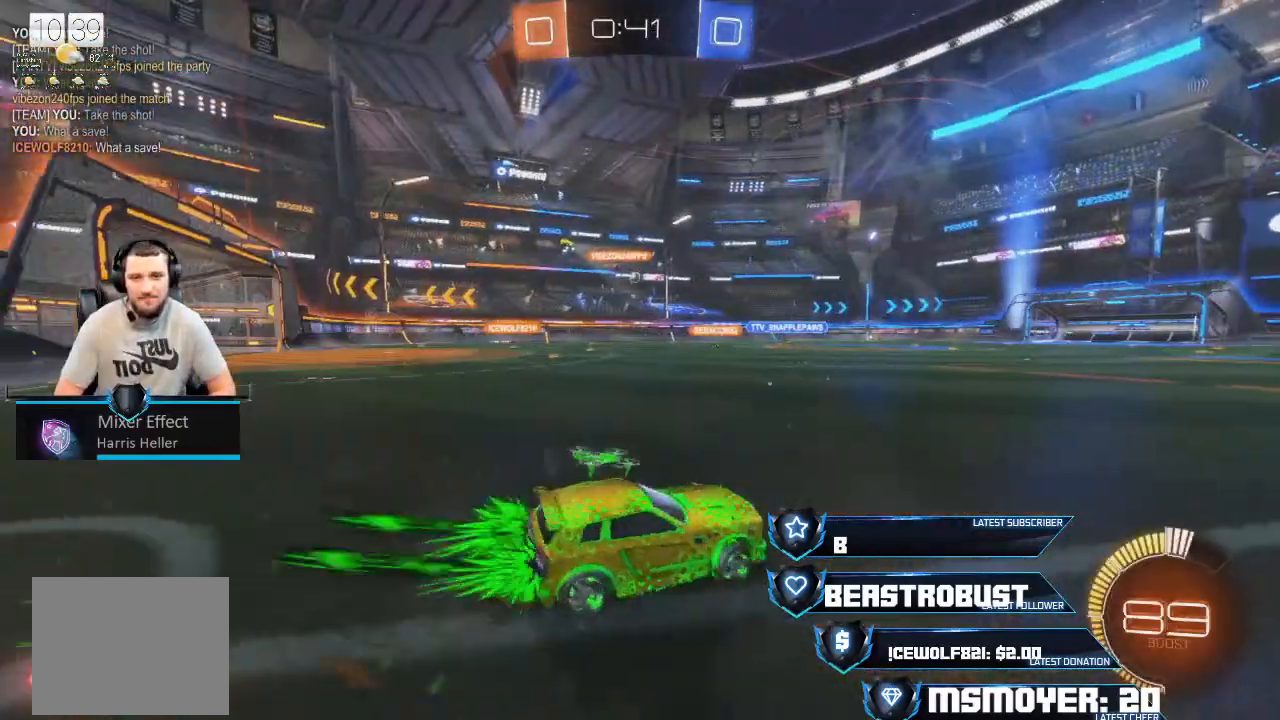
{"dt_ms": 500, "buttons": ["CROSS", "R2"], "left_stick": "up-left", "right_stick": "center", "events": [[300, "left_stick", "up-left"]]}
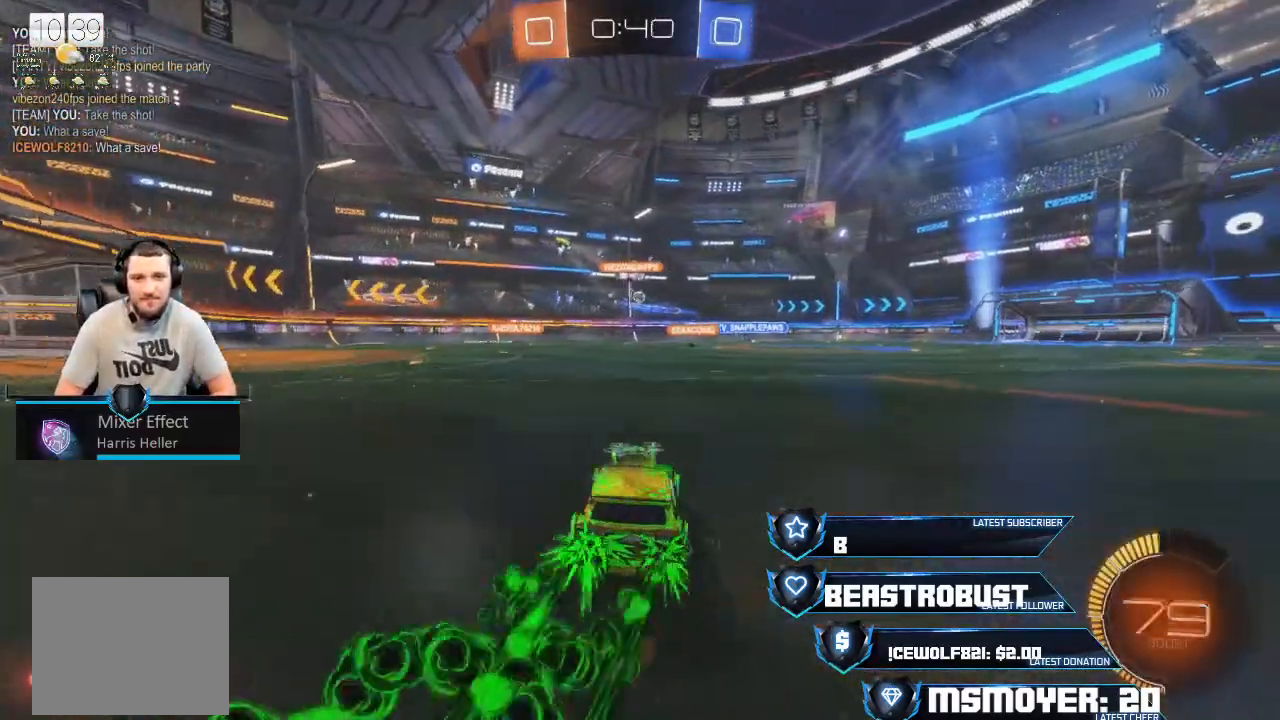
{"dt_ms": 500, "buttons": ["R2"], "left_stick": "left", "right_stick": "center", "events": [[67, "left_stick", "center"], [133, "left_stick", "up-left"], [200, "left_stick", "left"], [233, "CROSS", "up"]]}
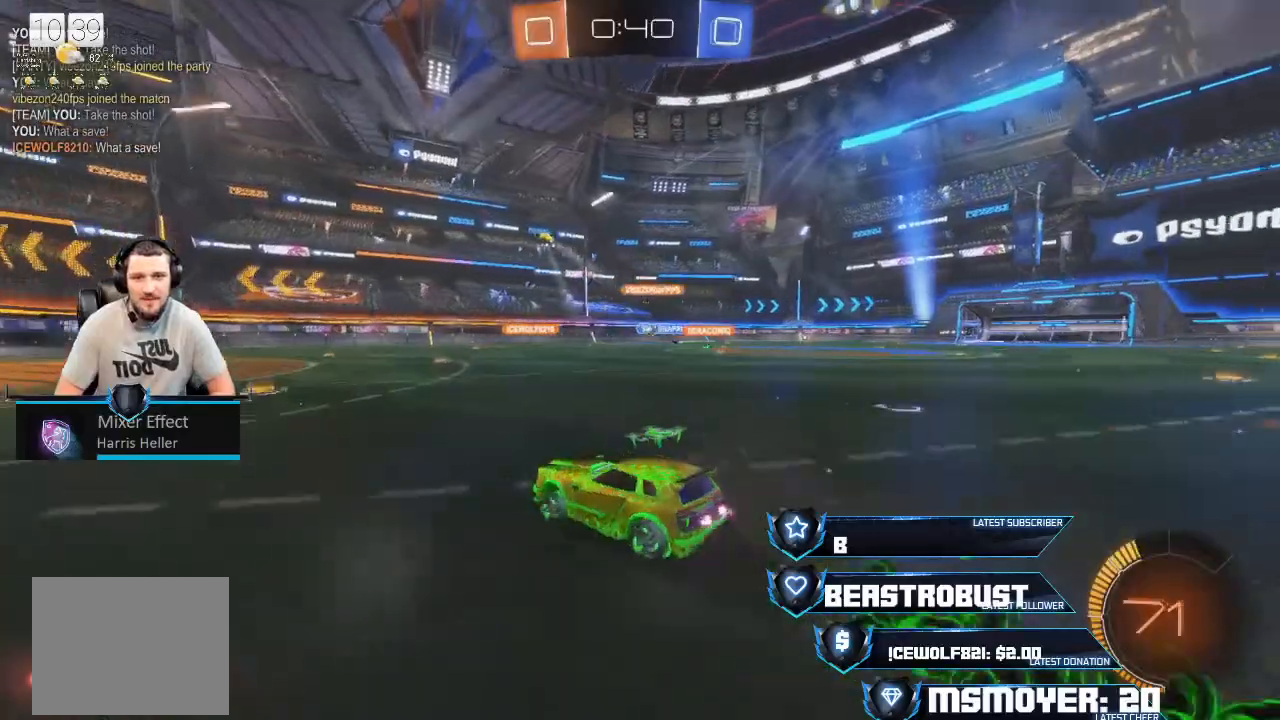
{"dt_ms": 500, "buttons": ["R2"], "left_stick": "center", "right_stick": "center", "events": [[67, "left_stick", "center"]]}
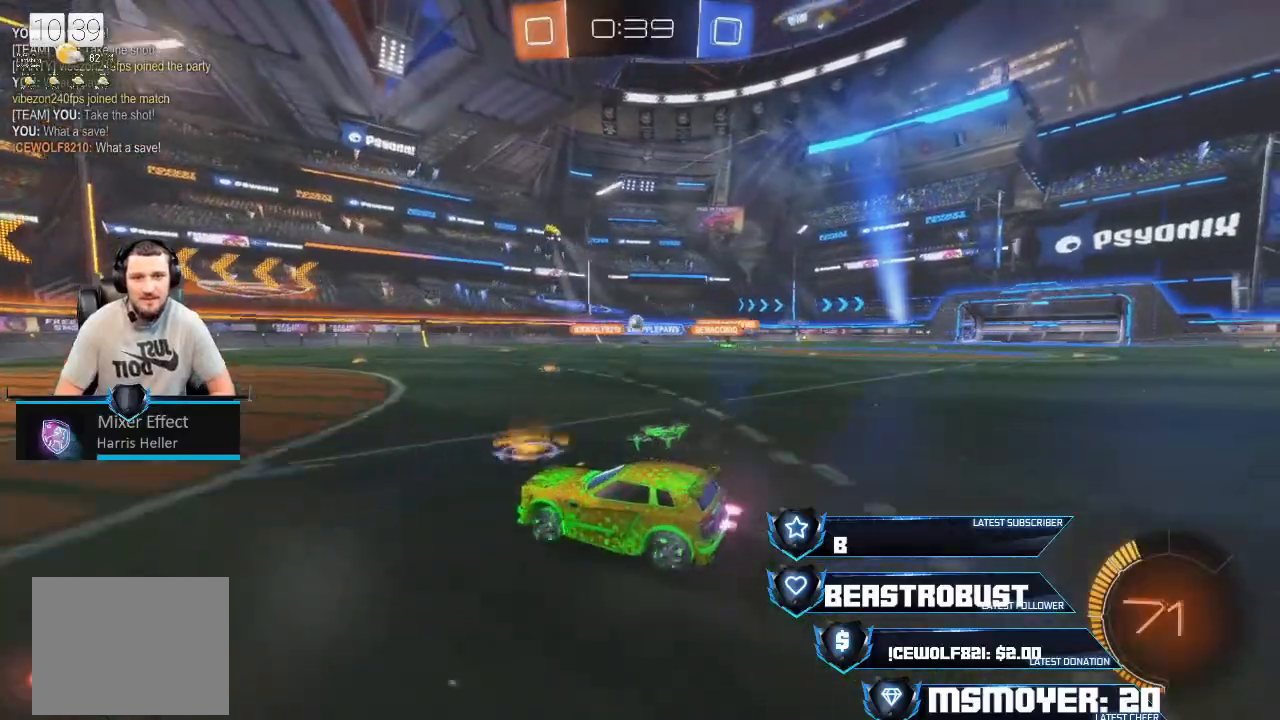
{"dt_ms": 500, "buttons": ["R2"], "left_stick": "right", "right_stick": "center", "events": [[167, "left_stick", "up-left"], [400, "left_stick", "right"]]}
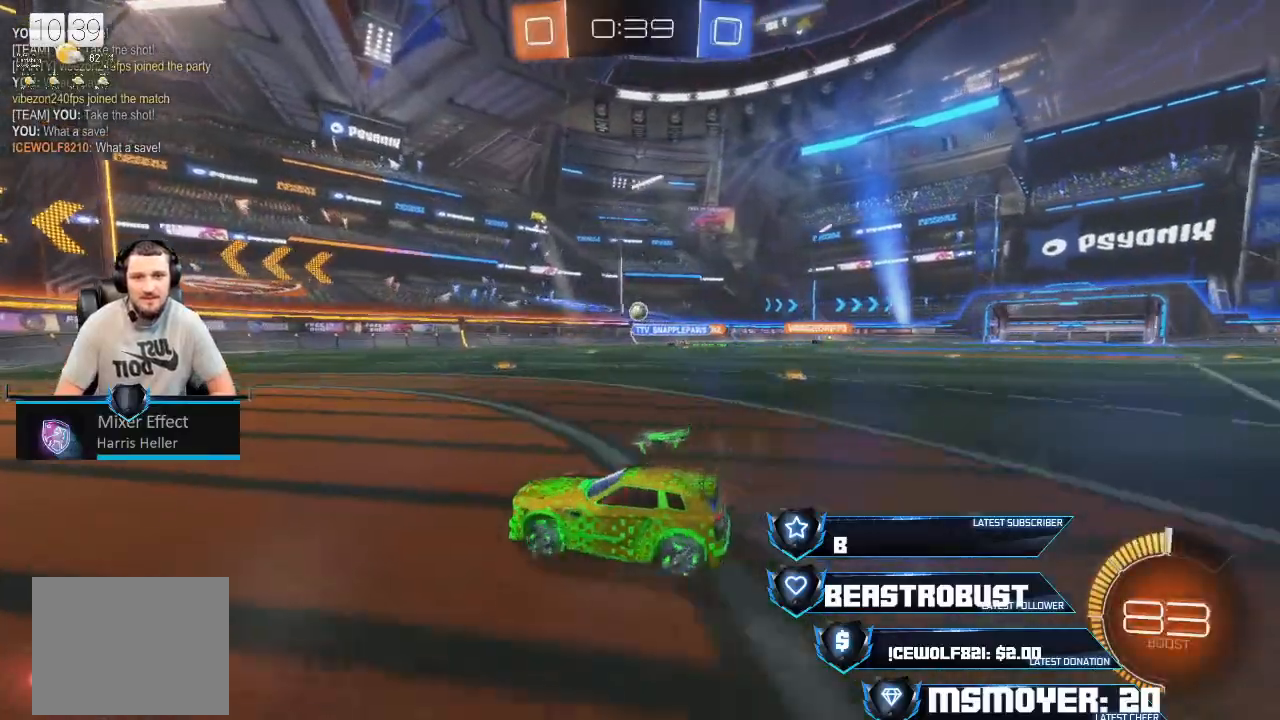
{"dt_ms": 500, "buttons": ["CROSS", "R2"], "left_stick": "right", "right_stick": "center", "events": [[33, "CROSS", "down"], [300, "left_stick", "center"], [367, "CROSS", "up"], [400, "left_stick", "right"], [500, "CROSS", "down"]]}
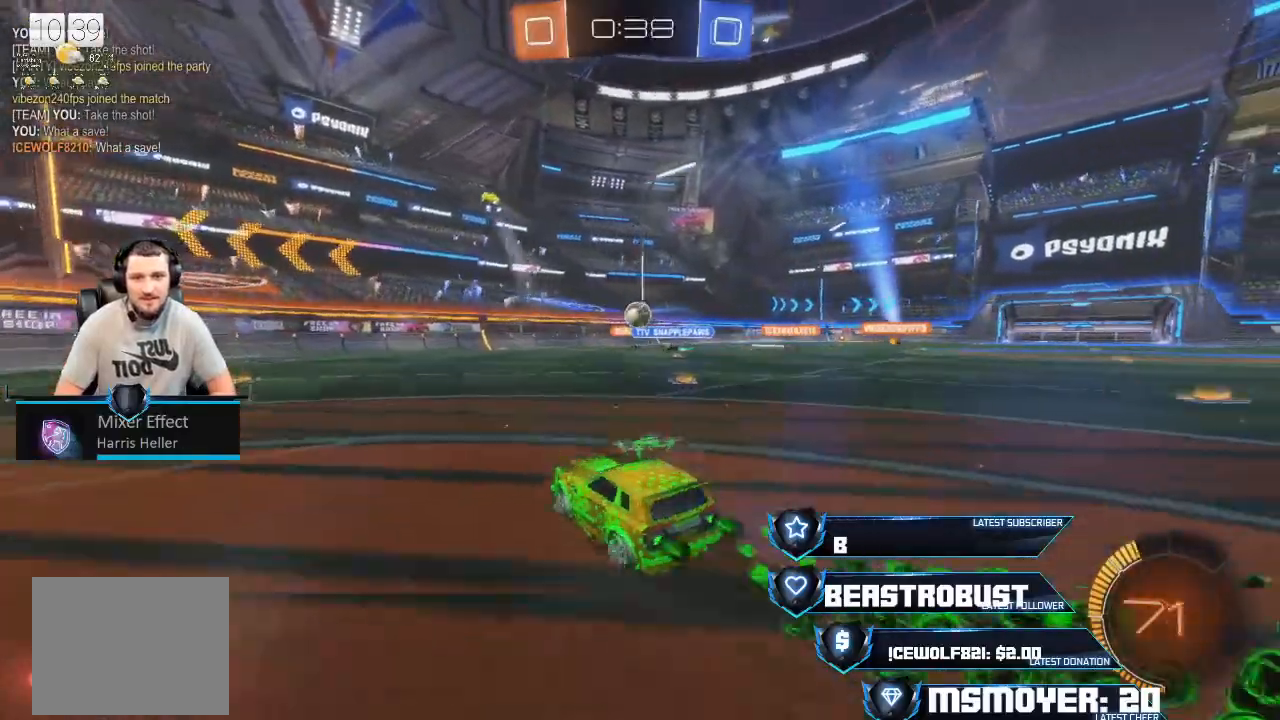
{"dt_ms": 500, "buttons": ["SQUARE", "R2"], "left_stick": "center", "right_stick": "center", "events": [[67, "left_stick", "center"], [333, "CROSS", "up"], [367, "SQUARE", "down"], [433, "CROSS", "down"], [467, "CROSS", "up"], [467, "SQUARE", "up"], [500, "SQUARE", "down"]]}
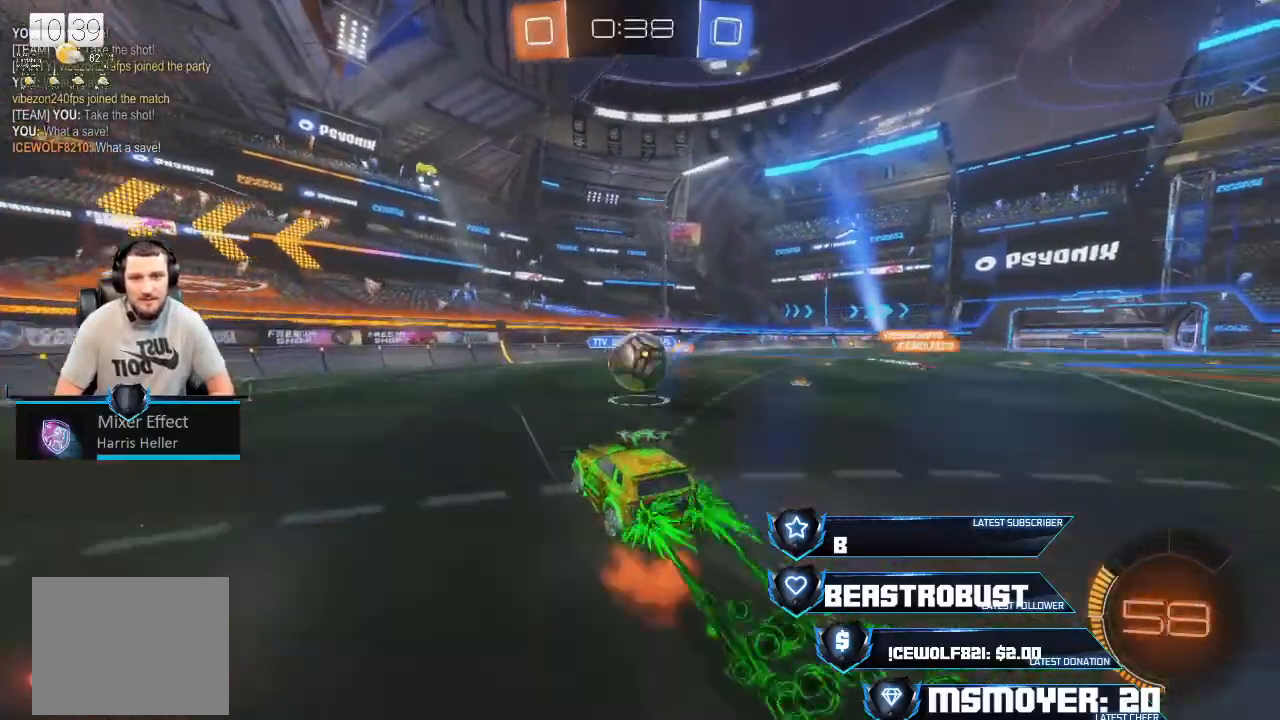
{"dt_ms": 500, "buttons": ["CROSS", "CIRCLE", "R2"], "left_stick": "right", "right_stick": "center", "events": [[33, "SQUARE", "up"], [33, "left_stick", "right"], [67, "CIRCLE", "down"], [67, "TRIANGLE", "down"], [100, "CROSS", "down"], [167, "TRIANGLE", "up"], [233, "TRIANGLE", "down"], [267, "TRIANGLE", "up"], [300, "TRIANGLE", "down"], [333, "SQUARE", "down"], [400, "SQUARE", "up"], [400, "TRIANGLE", "up"], [467, "CIRCLE", "up"], [500, "CIRCLE", "down"]]}
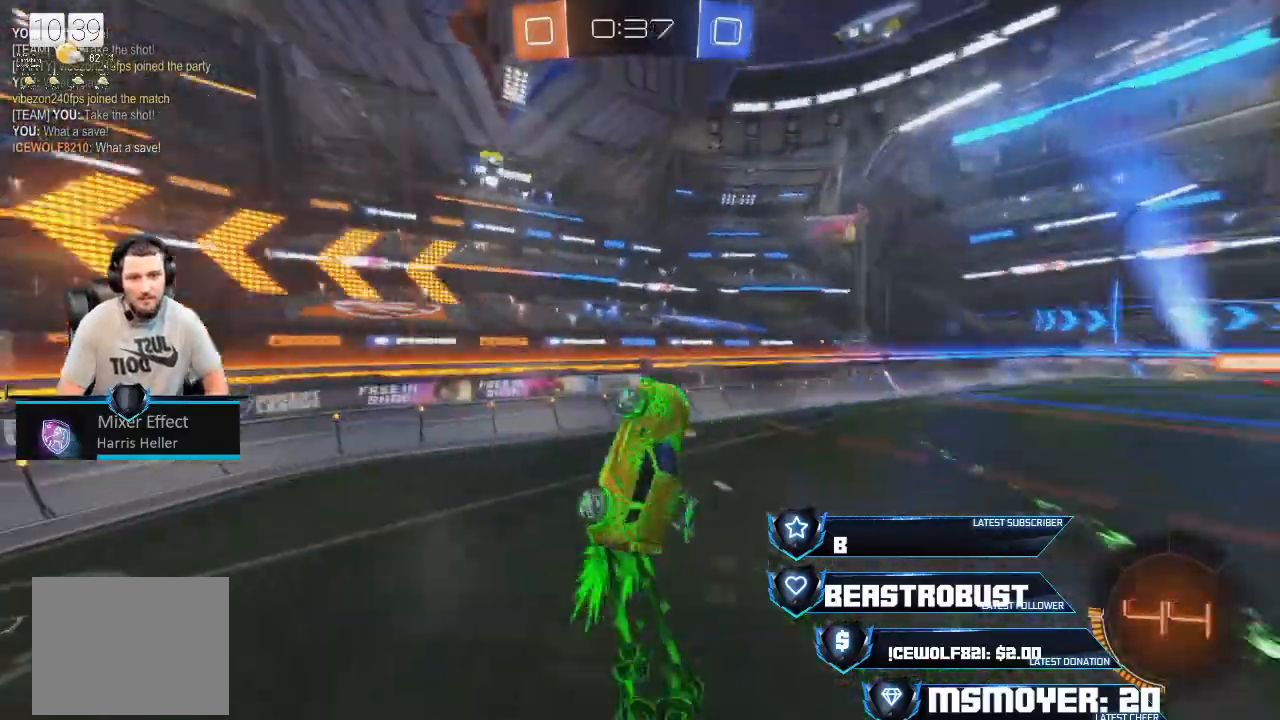
{"dt_ms": 500, "buttons": ["CROSS", "CIRCLE", "R2"], "left_stick": "down-right", "right_stick": "center", "events": [[67, "left_stick", "down-right"], [133, "TRIANGLE", "down"], [167, "CROSS", "up"], [233, "CROSS", "down"], [233, "TRIANGLE", "up"], [267, "CIRCLE", "up"], [367, "CIRCLE", "down"]]}
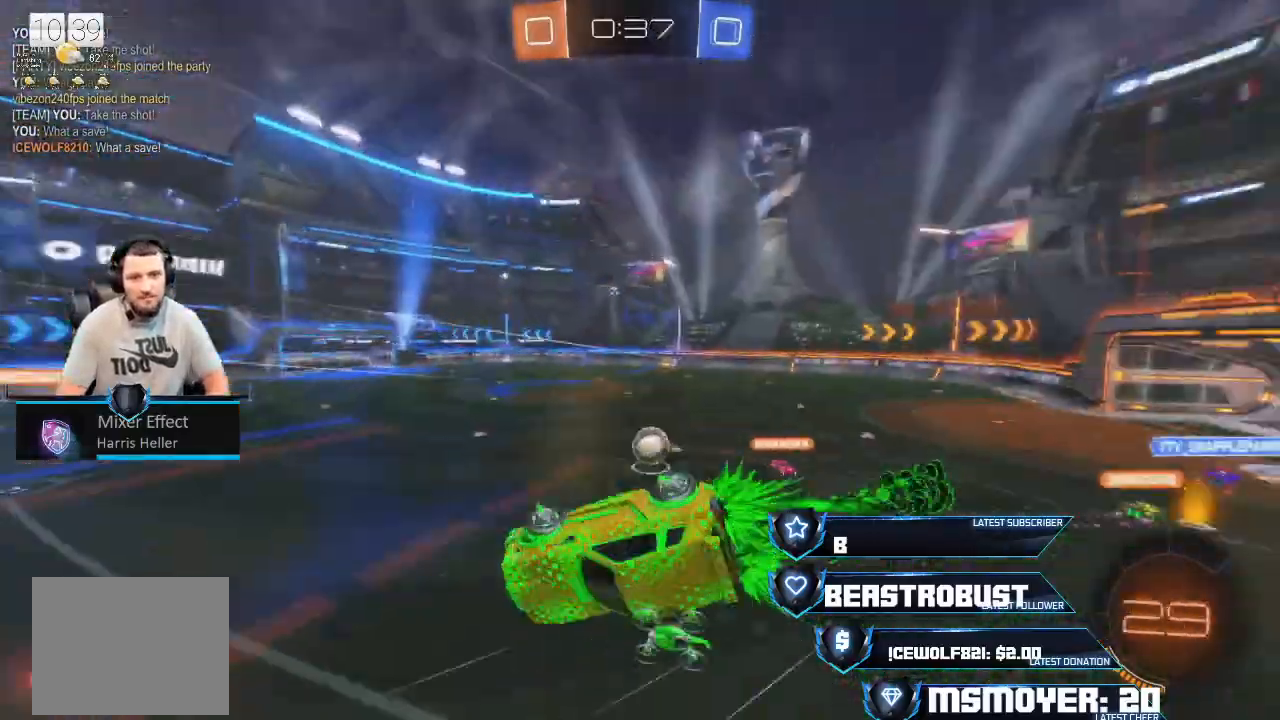
{"dt_ms": 500, "buttons": ["CROSS", "R2"], "left_stick": "right", "right_stick": "center", "events": [[67, "left_stick", "right"], [100, "CIRCLE", "up"], [100, "CROSS", "up"], [267, "CROSS", "down"], [433, "CROSS", "up"], [467, "CROSS", "down"]]}
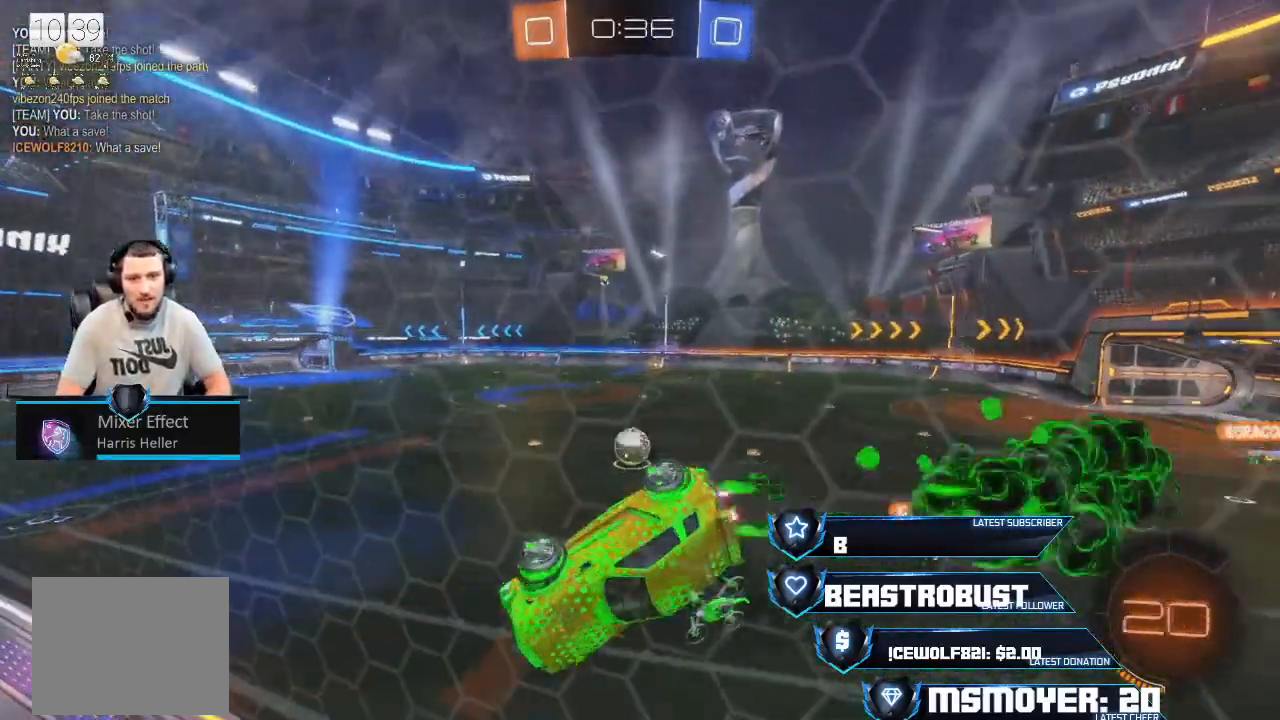
{"dt_ms": 500, "buttons": ["R2"], "left_stick": "up-right", "right_stick": "center", "events": [[100, "CROSS", "up"], [233, "left_stick", "center"], [367, "CROSS", "down"], [433, "left_stick", "up-right"], [500, "CROSS", "up"]]}
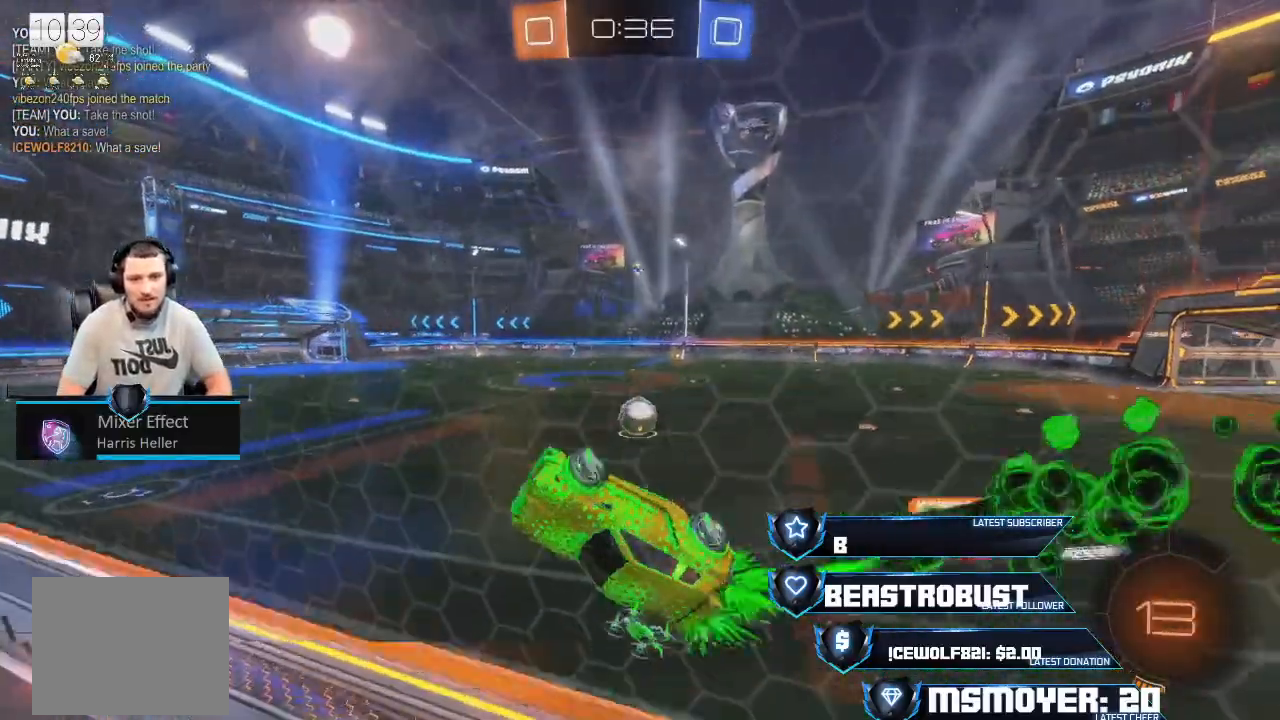
{"dt_ms": 500, "buttons": ["R2"], "left_stick": "left", "right_stick": "center", "events": [[67, "CIRCLE", "down"], [167, "CIRCLE", "up"], [167, "left_stick", "up"], [333, "CROSS", "down"], [433, "CROSS", "up"], [467, "left_stick", "left"]]}
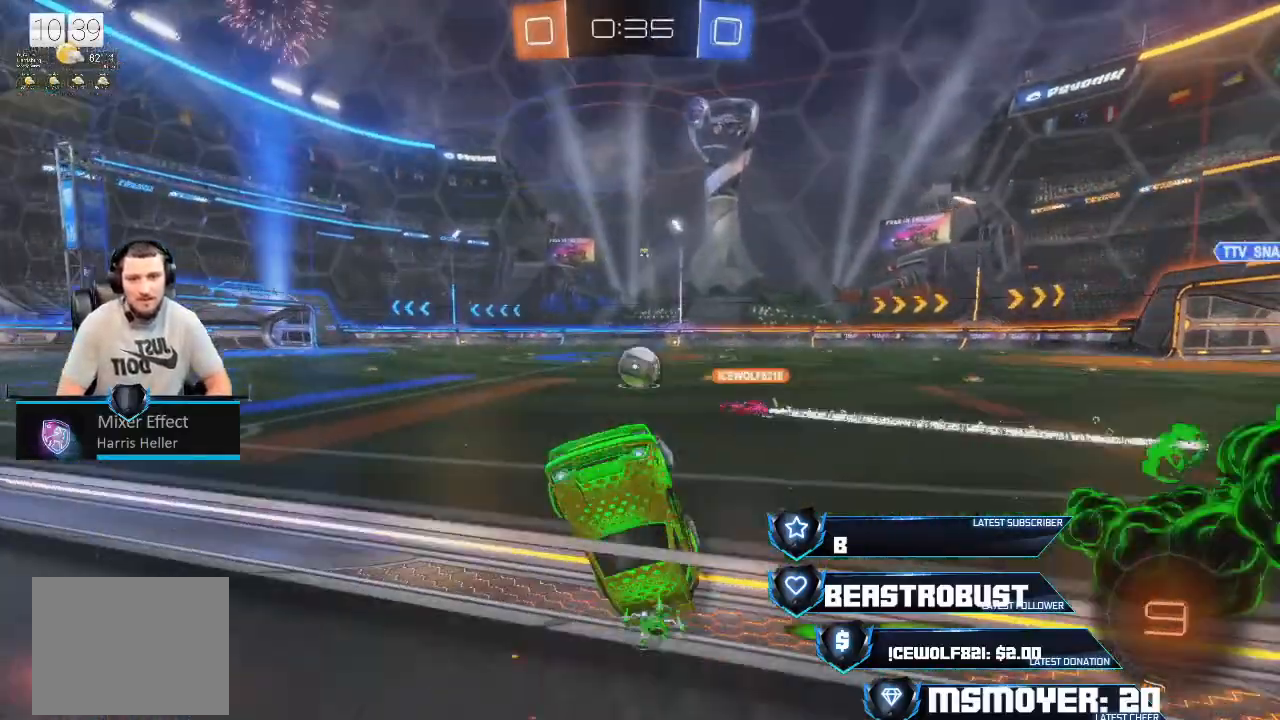
{"dt_ms": 500, "buttons": ["R2"], "left_stick": "up-right", "right_stick": "center", "events": [[33, "CROSS", "down"], [167, "left_stick", "up"], [367, "left_stick", "center"], [400, "CROSS", "up"], [500, "left_stick", "up-right"]]}
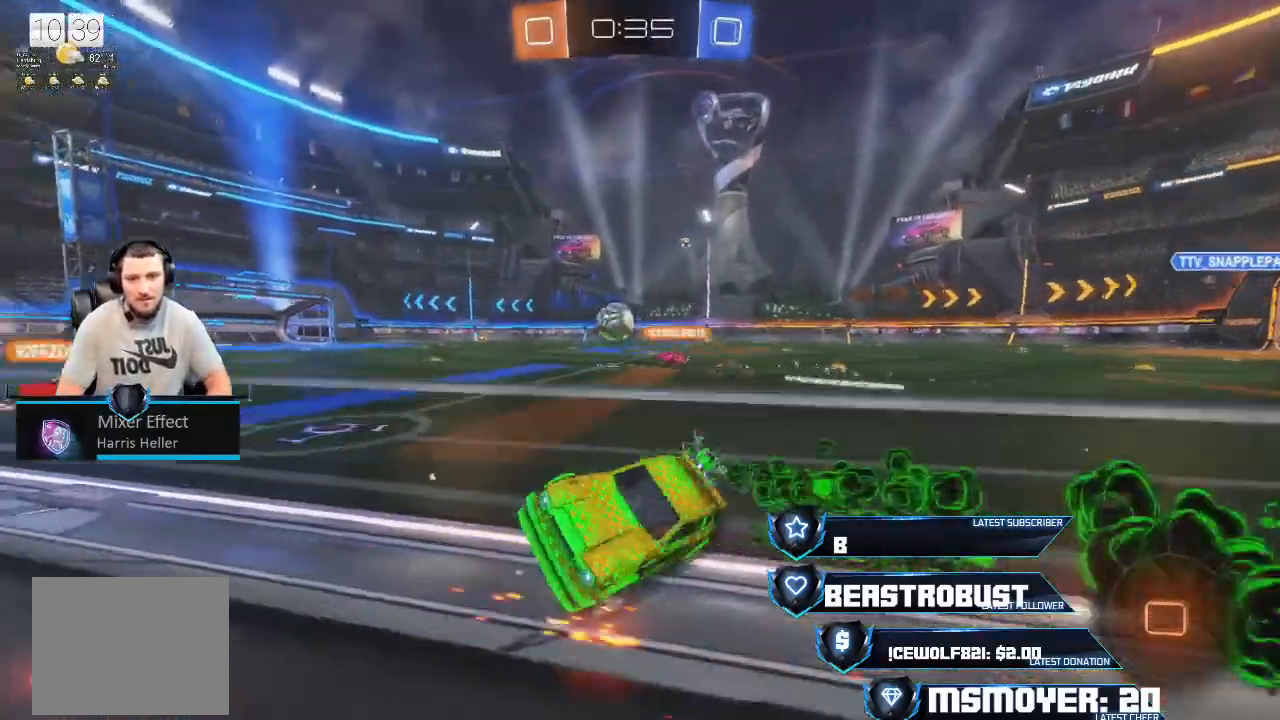
{"dt_ms": 500, "buttons": ["CROSS", "R2"], "left_stick": "right", "right_stick": "center", "events": [[133, "CROSS", "down"], [333, "CIRCLE", "down"], [333, "CROSS", "up"], [333, "left_stick", "right"], [433, "CROSS", "down"], [467, "CIRCLE", "up"]]}
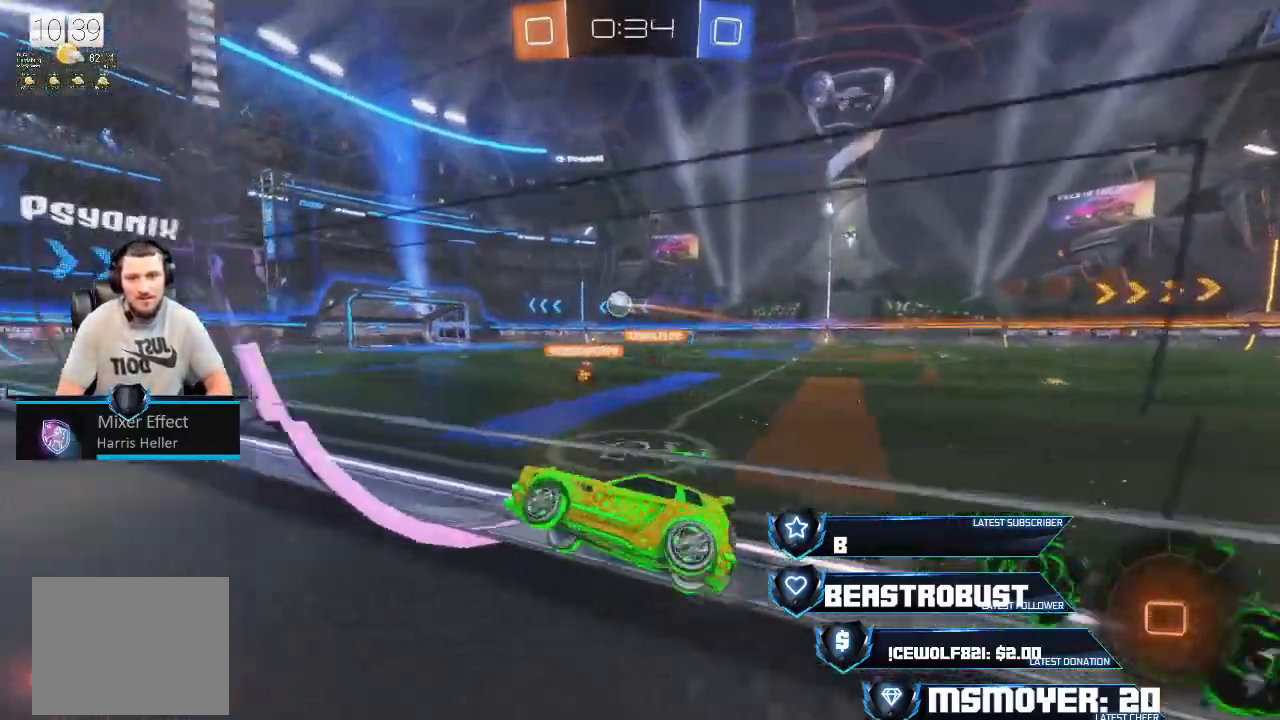
{"dt_ms": 500, "buttons": ["CROSS", "R2"], "left_stick": "center", "right_stick": "center", "events": [[400, "left_stick", "center"]]}